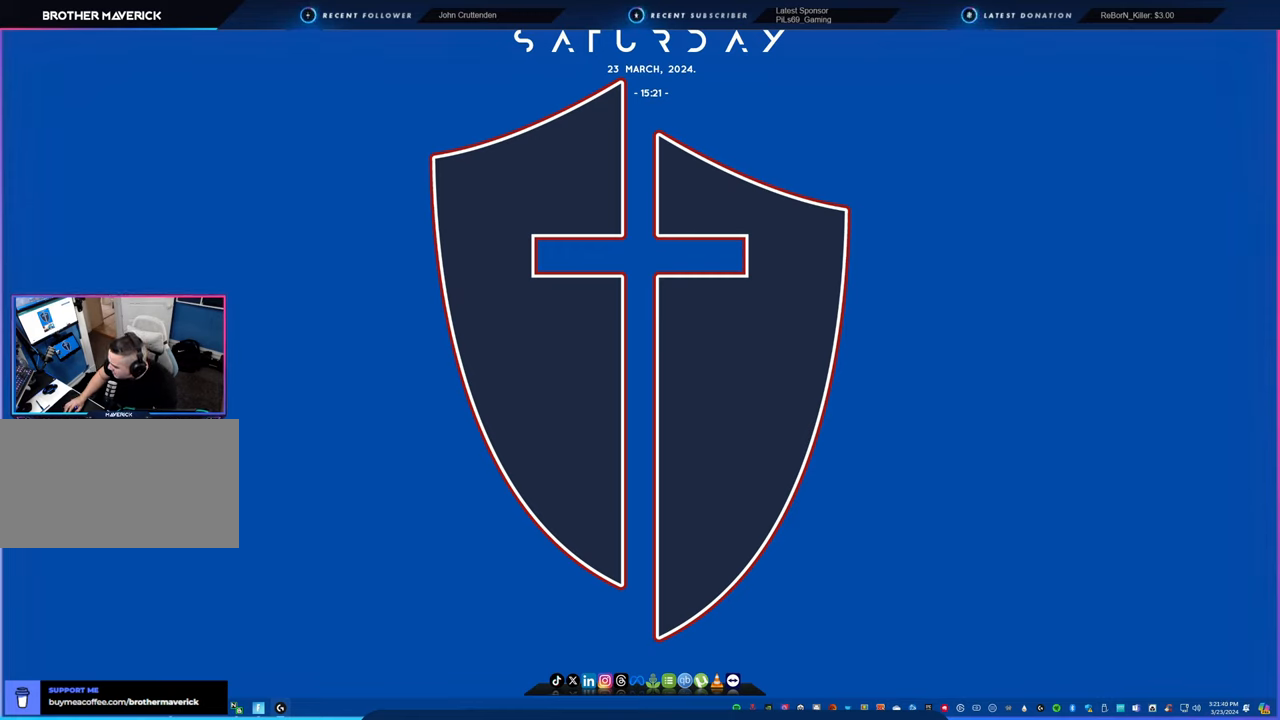
Gameplay with keyboard and mouse; each line is a JSON object with the keys and mouse buttons held at the frame after it. "events" lists presses ("down") and releases ("up") of "1", "2", "3", "4", "5", "6", "a", "alt", "c", "caps_lock", "ctrl", "d", "e", "f", "g", "n", "p", "q", "r", "s", "shift", "space", "t", "tab", "u", "v", "w", "x", "y", "z", "mouse_left", "mouse_wheel" and "mouse_right" between this image and that frame as [ms after this image, input, new state], when the widget could be followed in between. "mouse_left", "mouse_wheel", "mouse_right" = the "left", "wheel", "right" buttons of the "mouse" list. No other keys are recorded. "wheel" means that the mouse wheel is clicked or scrolled. "mouse_move" is the direction in which the mouse moves at that frame (one of eight, or "still"), when it could be read.
{"keys": [], "mouse": [], "mouse_move": "still", "events": []}
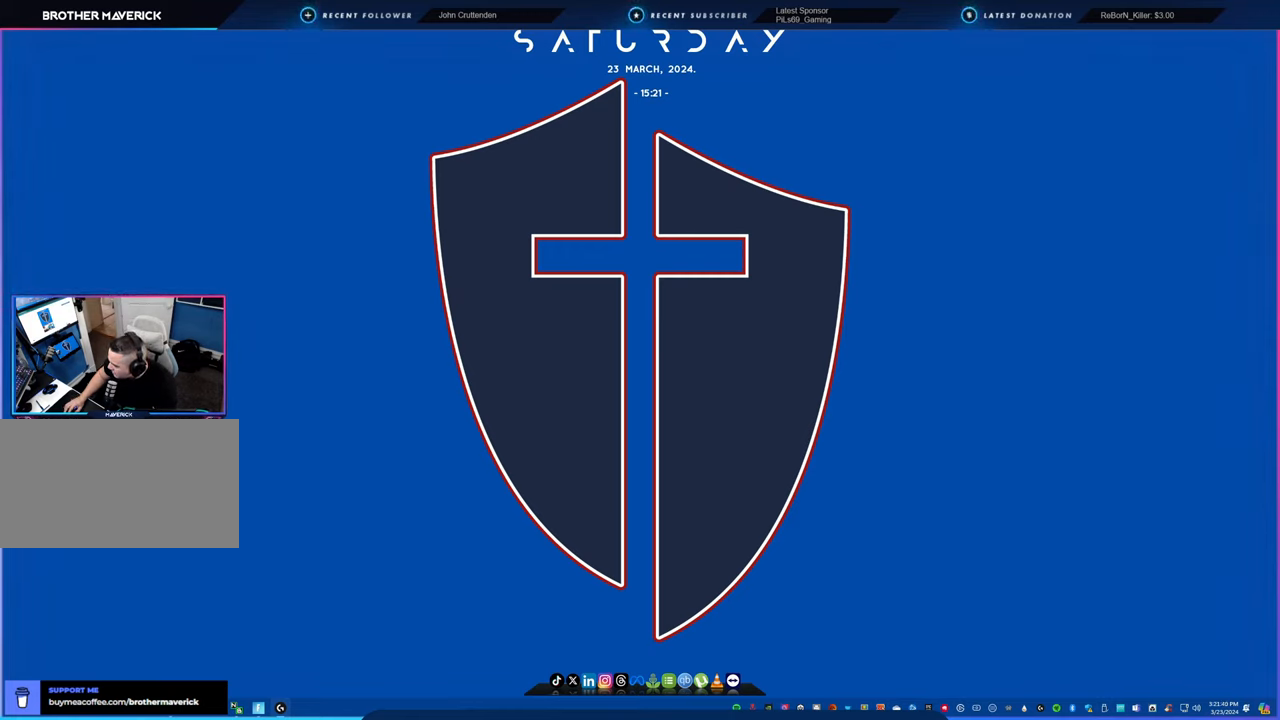
{"keys": [], "mouse": [], "mouse_move": "still", "events": []}
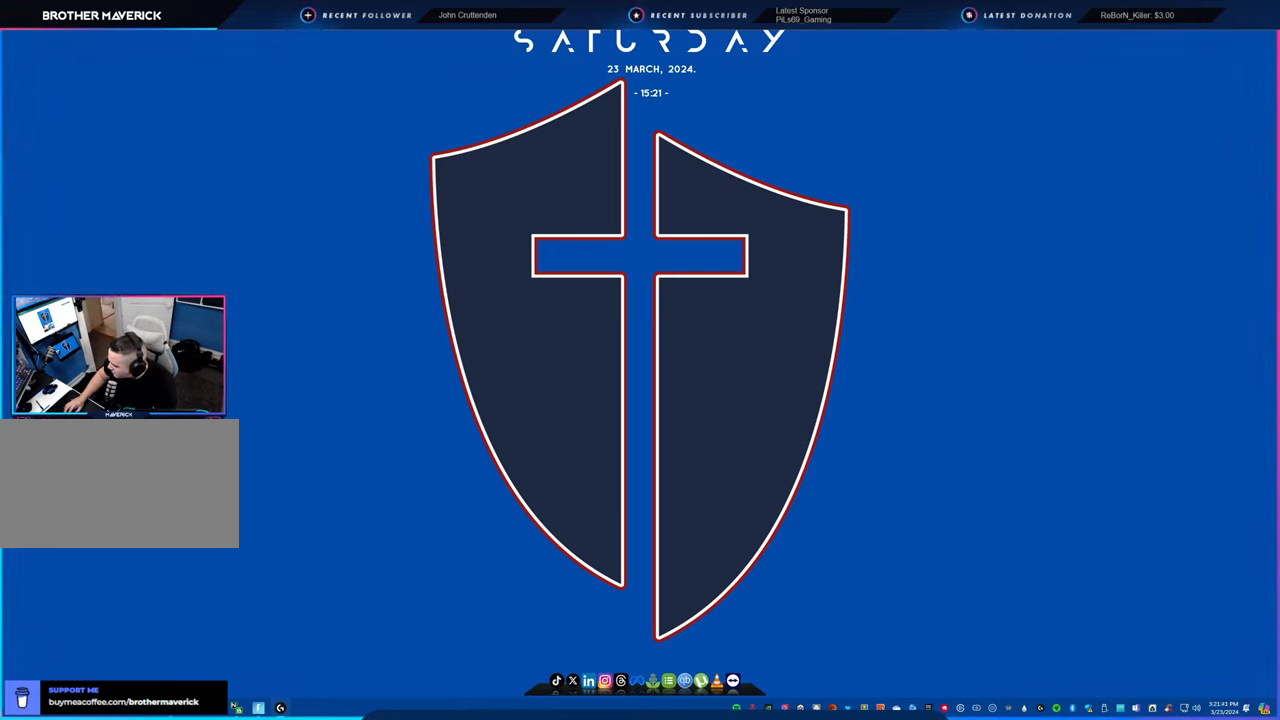
{"keys": [], "mouse": [], "mouse_move": "left", "events": [[166, "mouse_left", "down"], [200, "mouse_left", "up"]]}
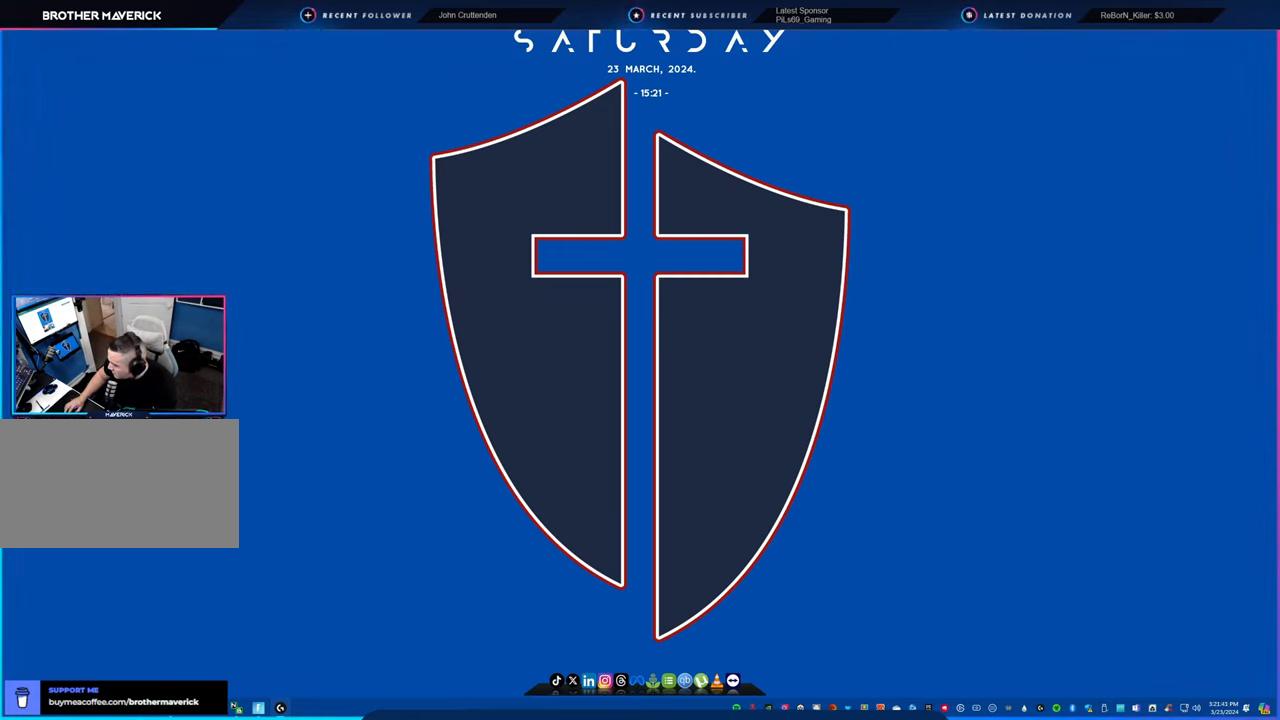
{"keys": [], "mouse": [], "mouse_move": "left", "events": []}
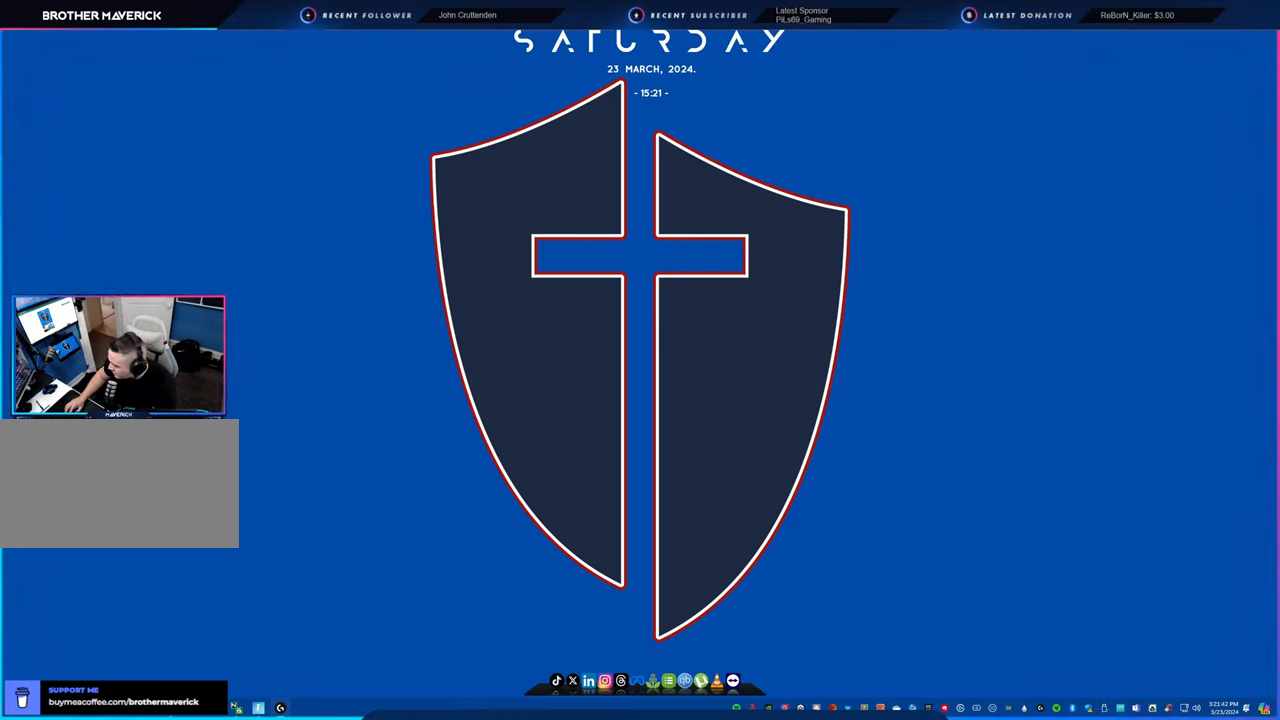
{"keys": [], "mouse": [], "mouse_move": "still", "events": [[283, "mouse_left", "down"], [333, "mouse_left", "up"]]}
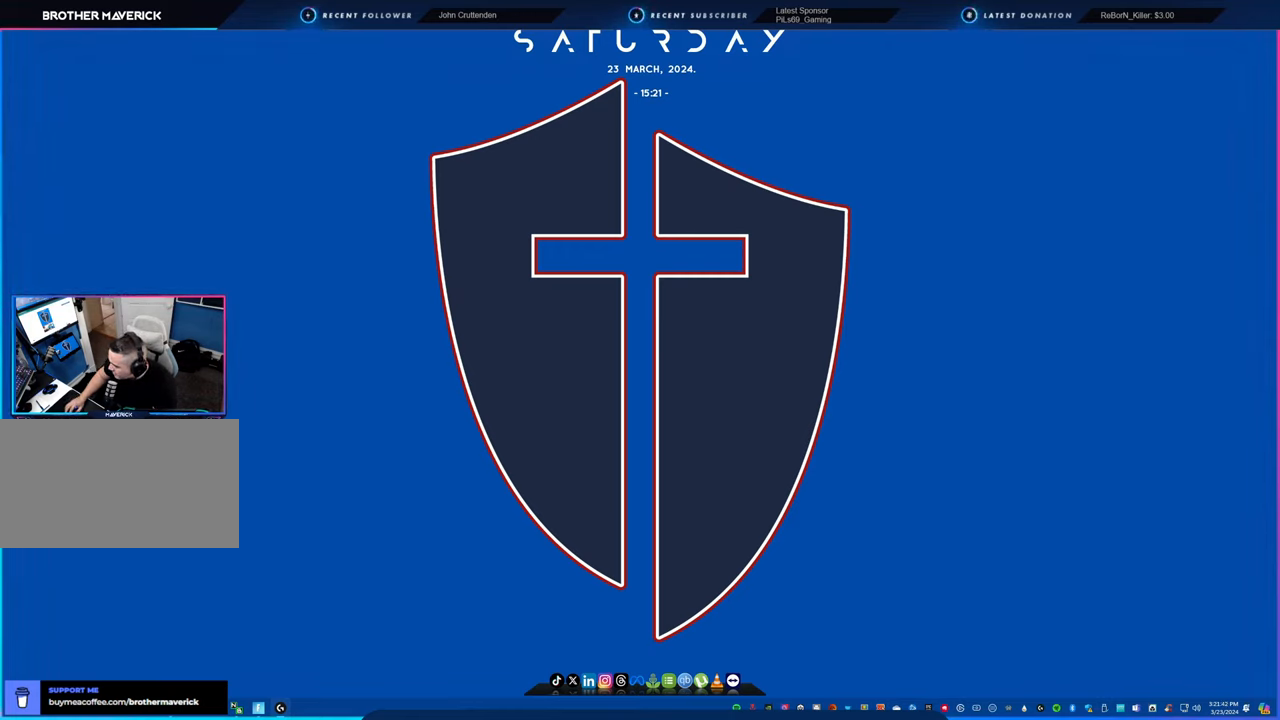
{"keys": [], "mouse": [], "mouse_move": "still", "events": []}
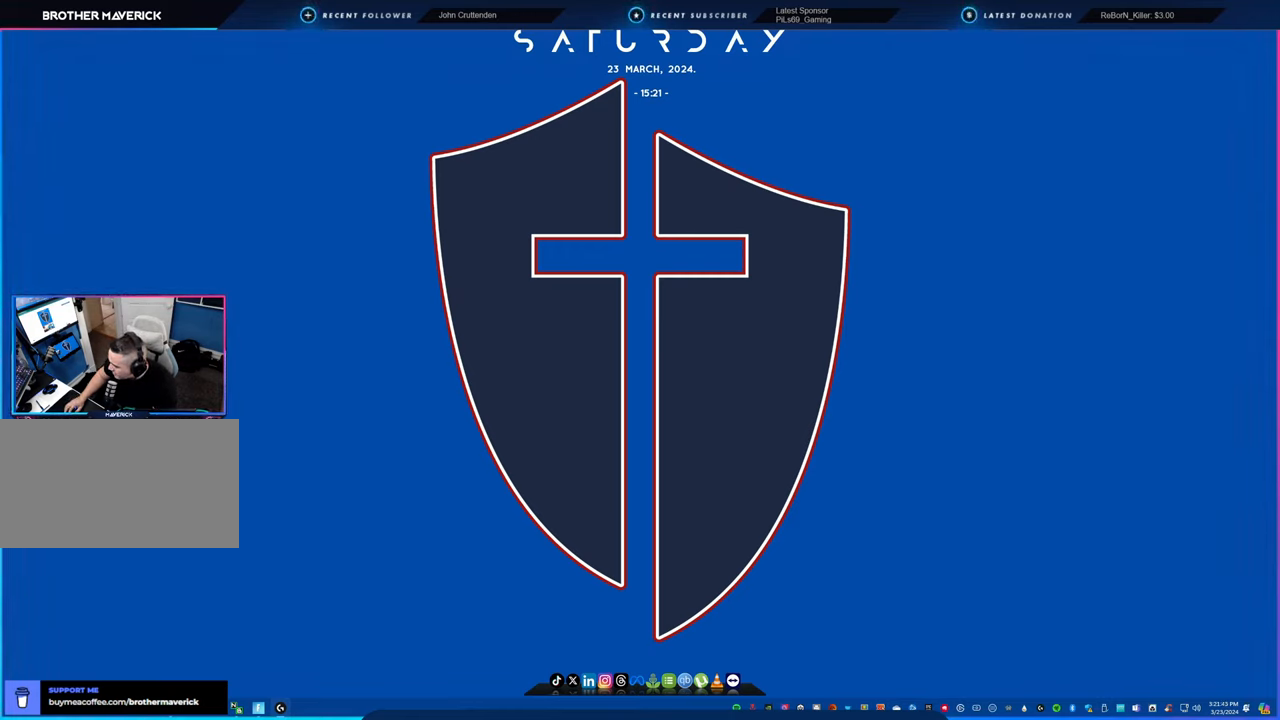
{"keys": [], "mouse": [], "mouse_move": "still", "events": []}
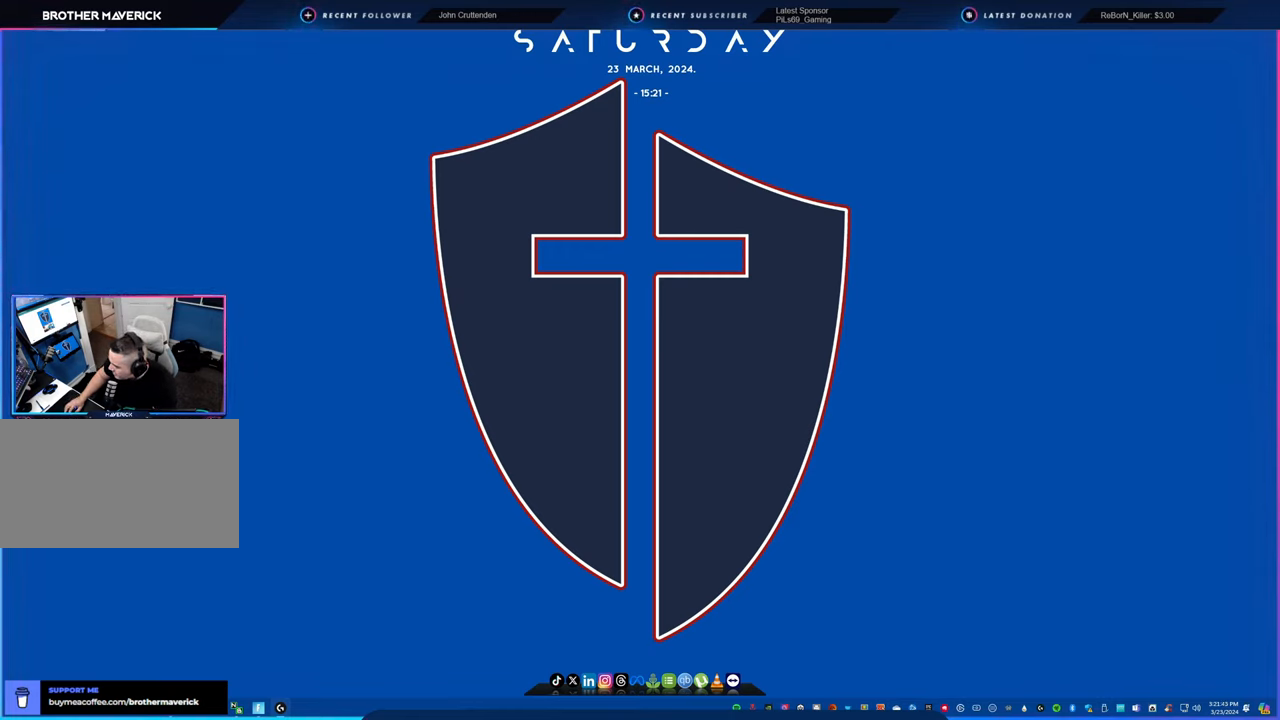
{"keys": [], "mouse": [], "mouse_move": "still", "events": []}
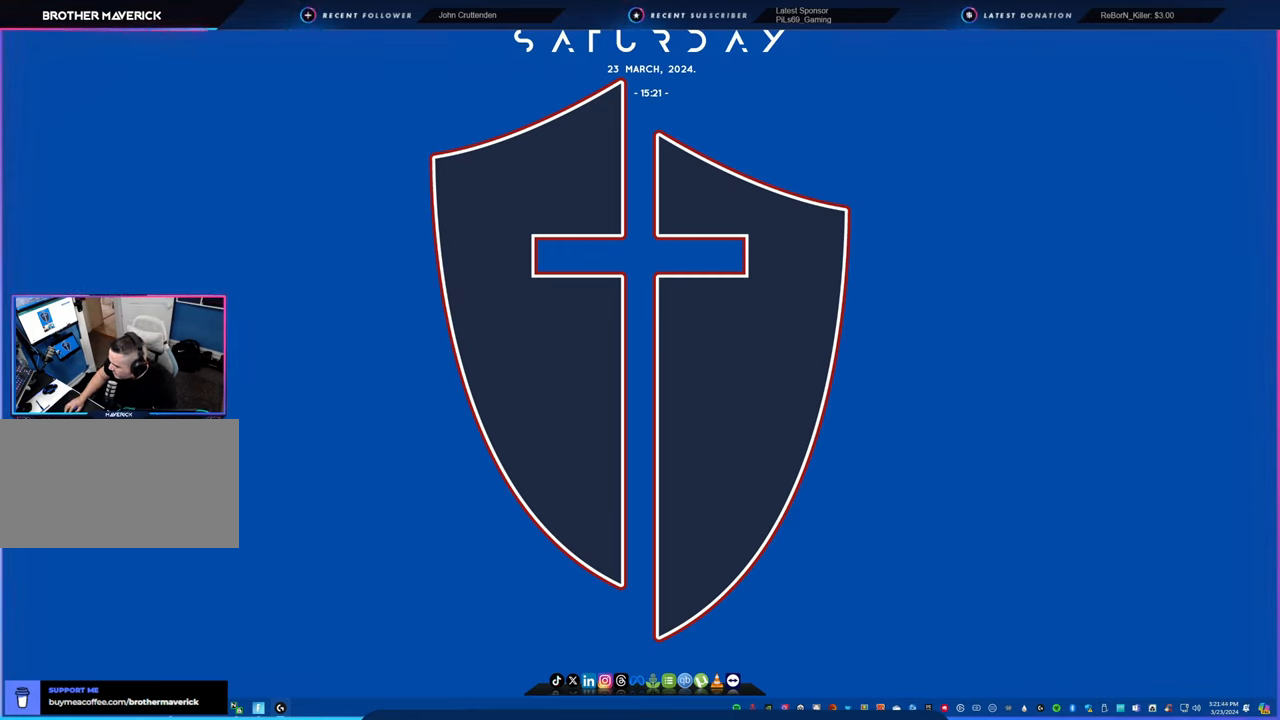
{"keys": [], "mouse": [], "mouse_move": "still", "events": []}
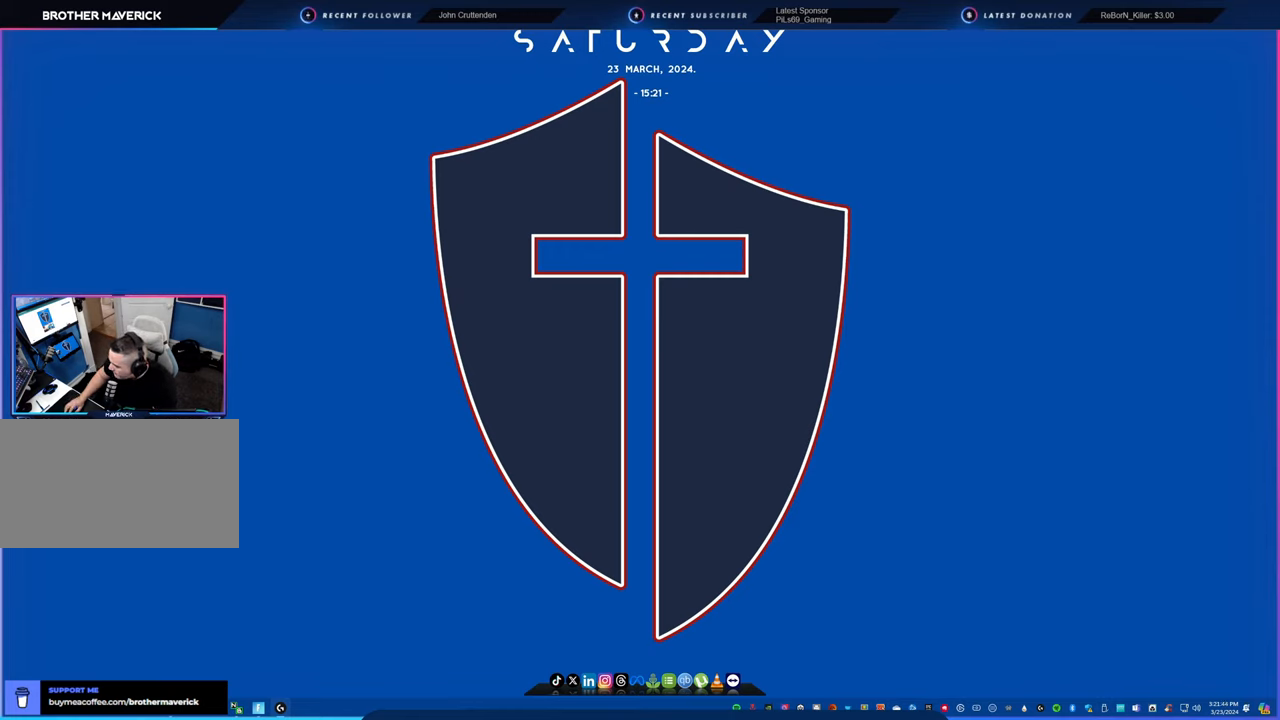
{"keys": [], "mouse": [], "mouse_move": "still", "events": []}
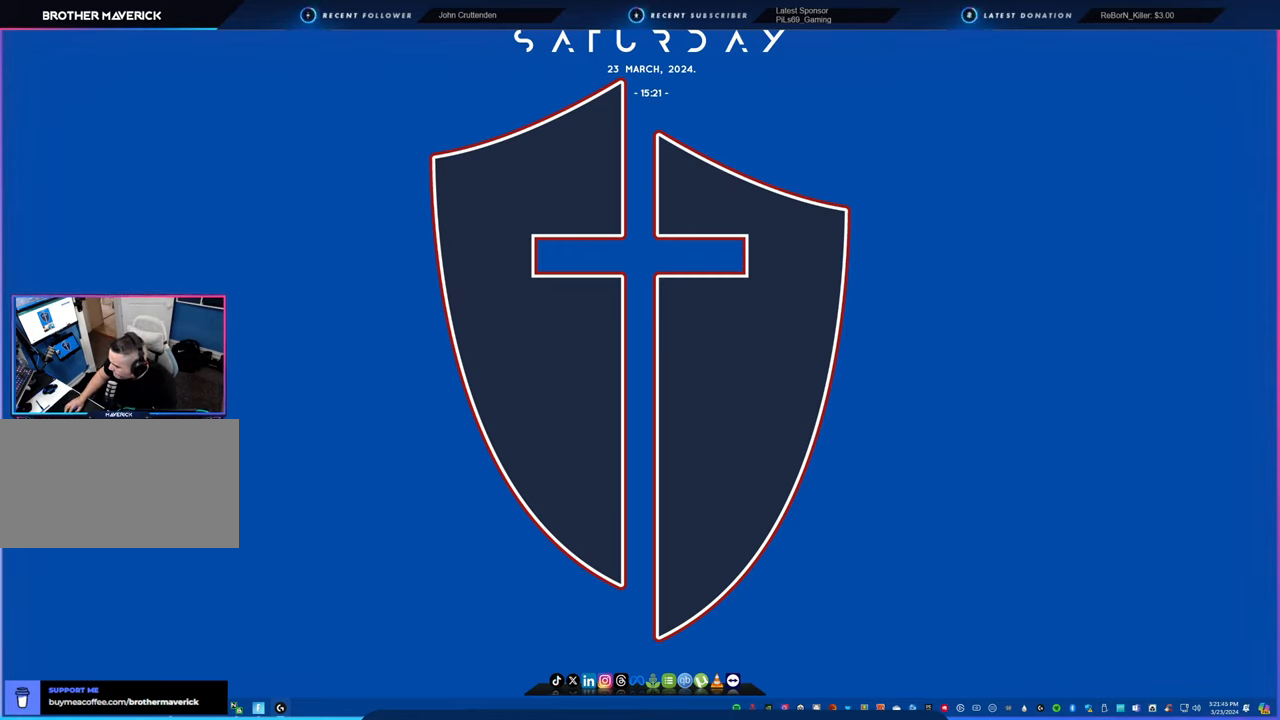
{"keys": [], "mouse": [], "mouse_move": "still", "events": []}
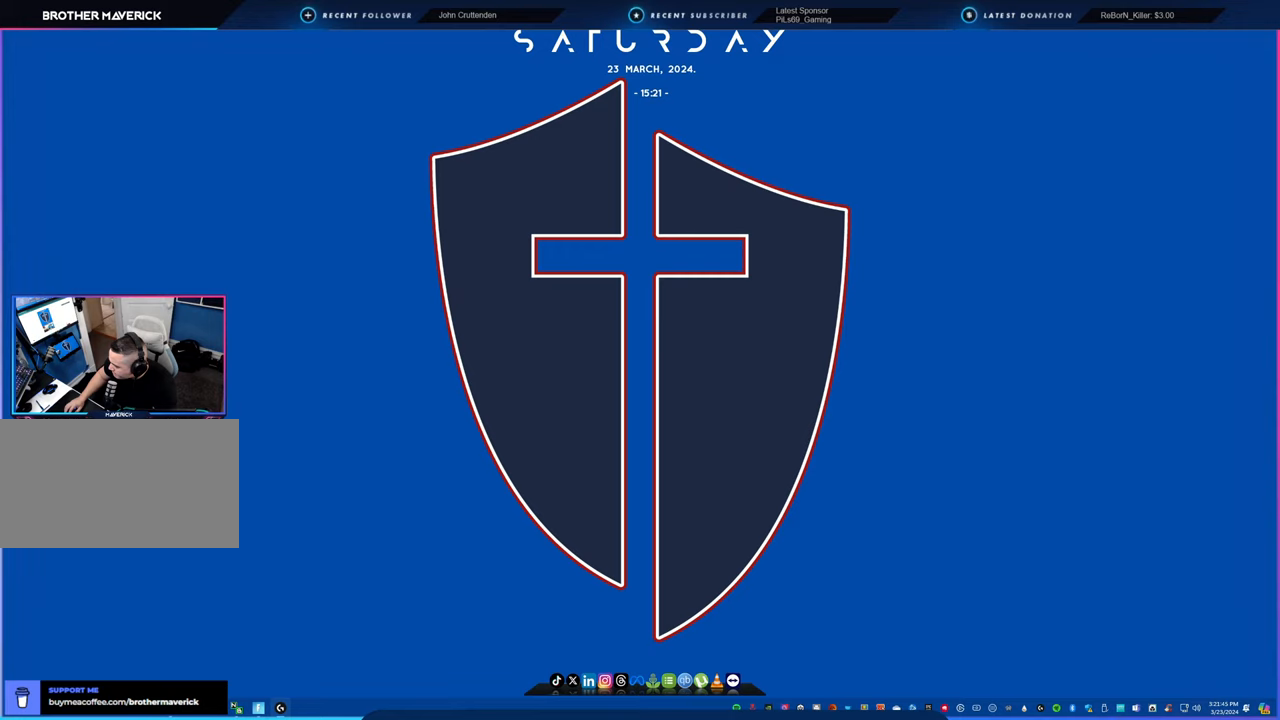
{"keys": [], "mouse": [], "mouse_move": "still", "events": []}
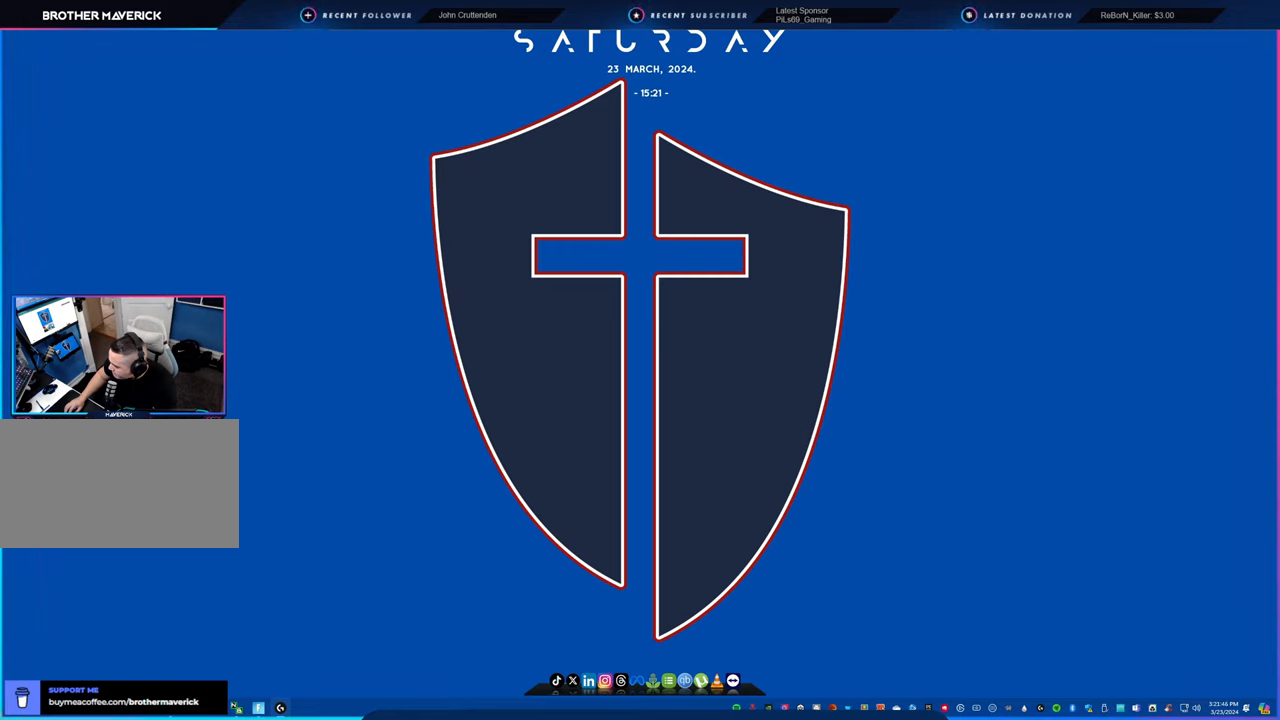
{"keys": [], "mouse": [], "mouse_move": "still", "events": []}
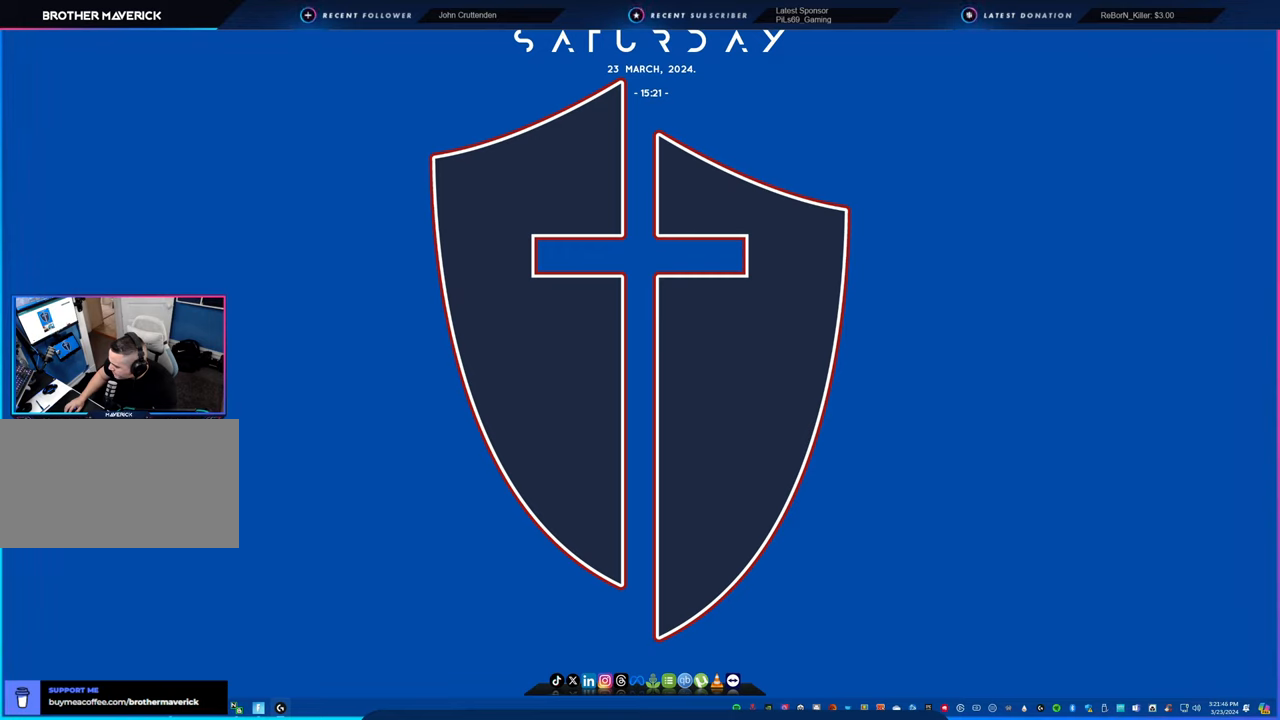
{"keys": [], "mouse": [], "mouse_move": "still", "events": []}
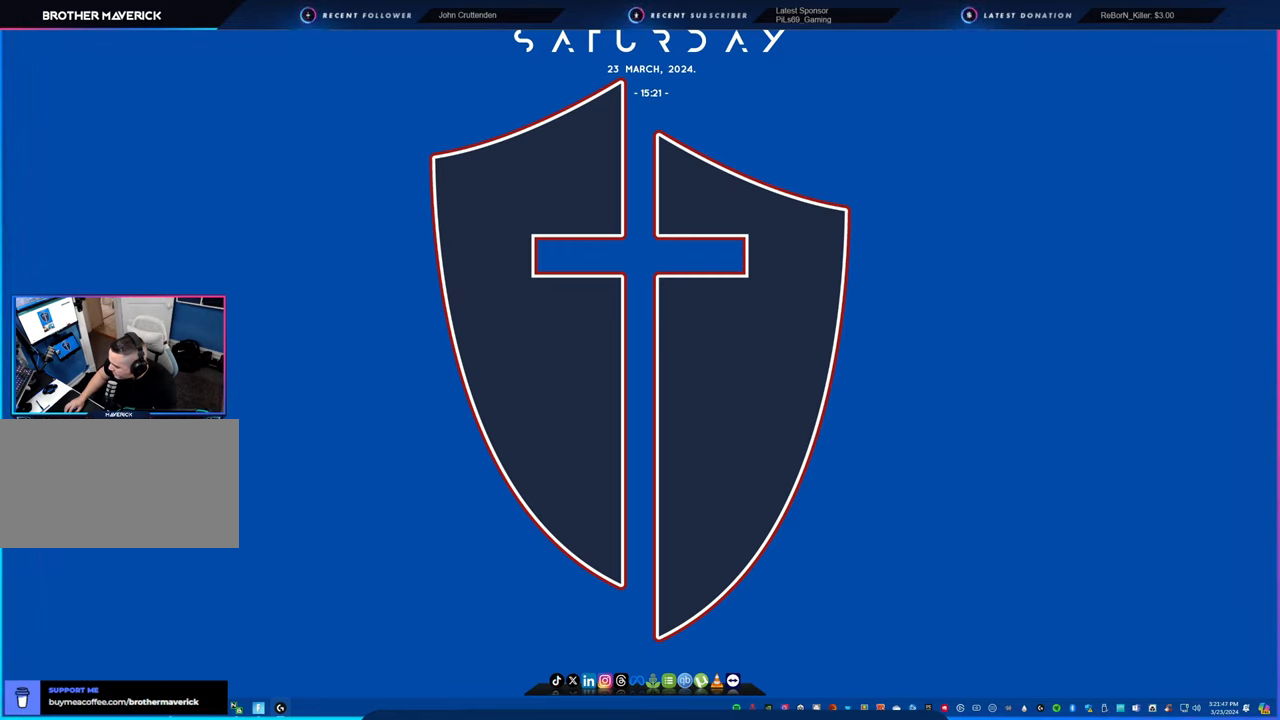
{"keys": [], "mouse": [], "mouse_move": "still", "events": [[216, "mouse_left", "down"], [300, "mouse_left", "up"]]}
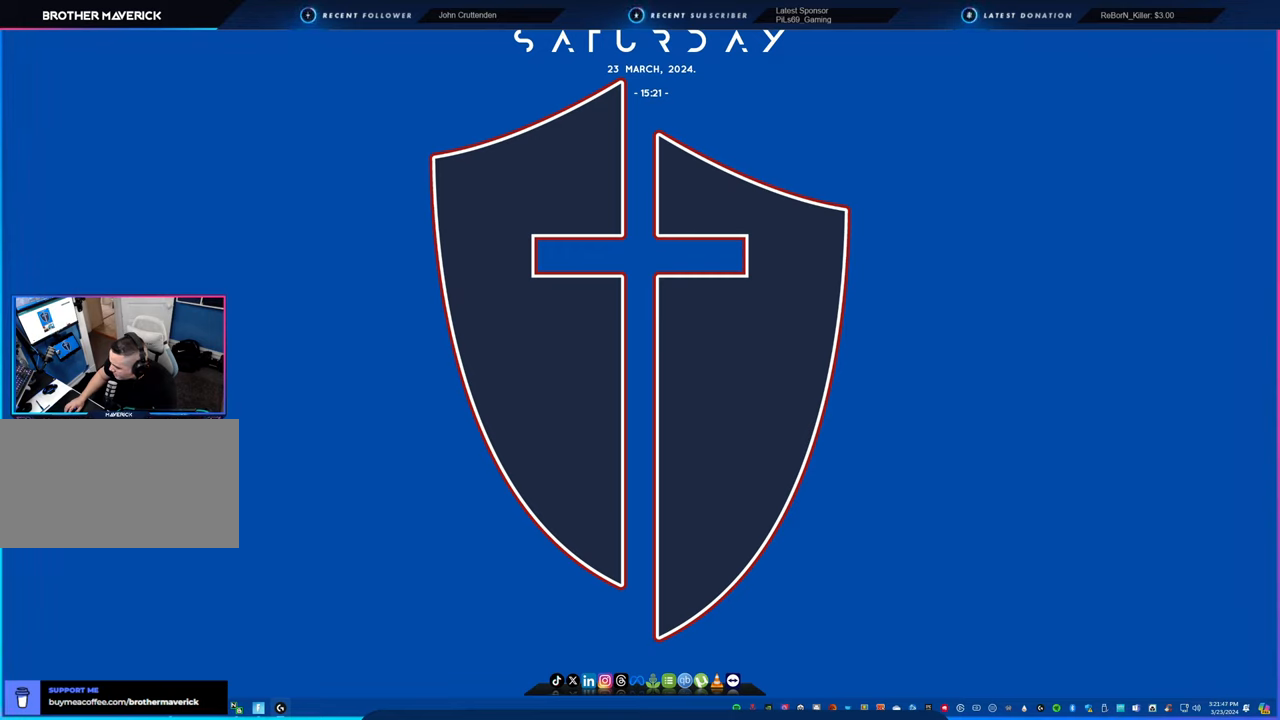
{"keys": [], "mouse": [], "mouse_move": "still", "events": []}
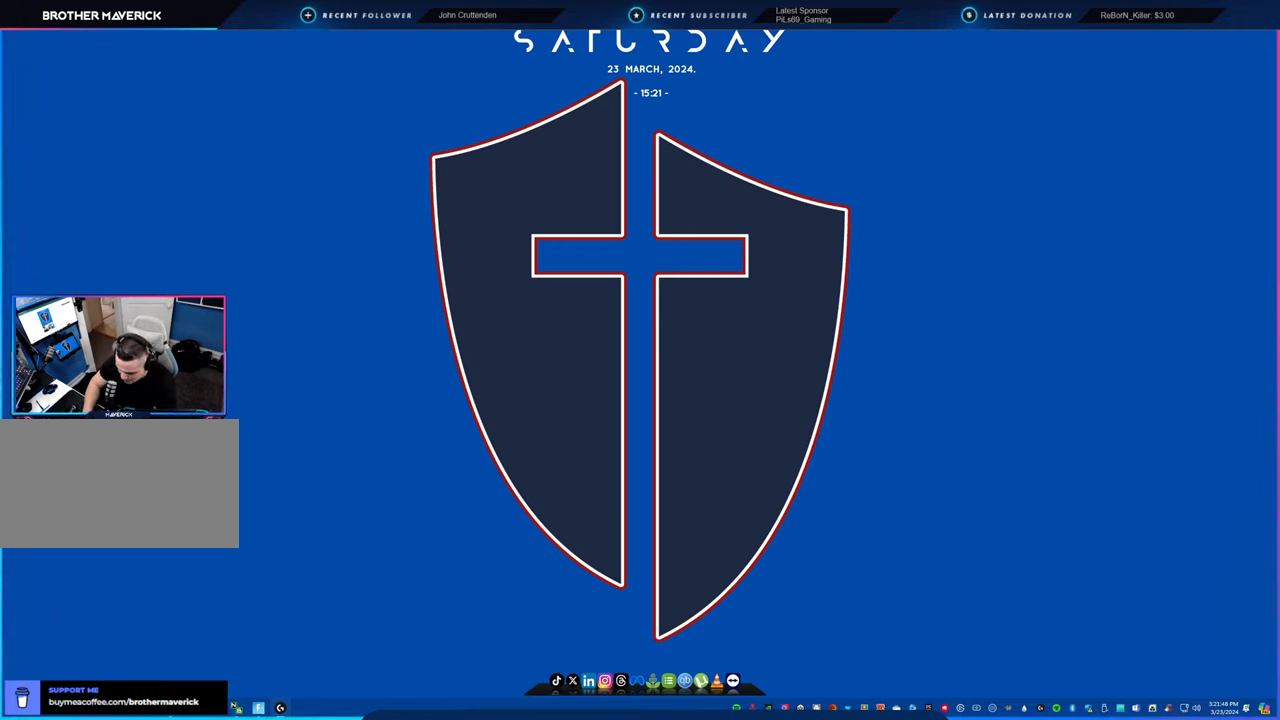
{"keys": [], "mouse": [], "mouse_move": "still", "events": []}
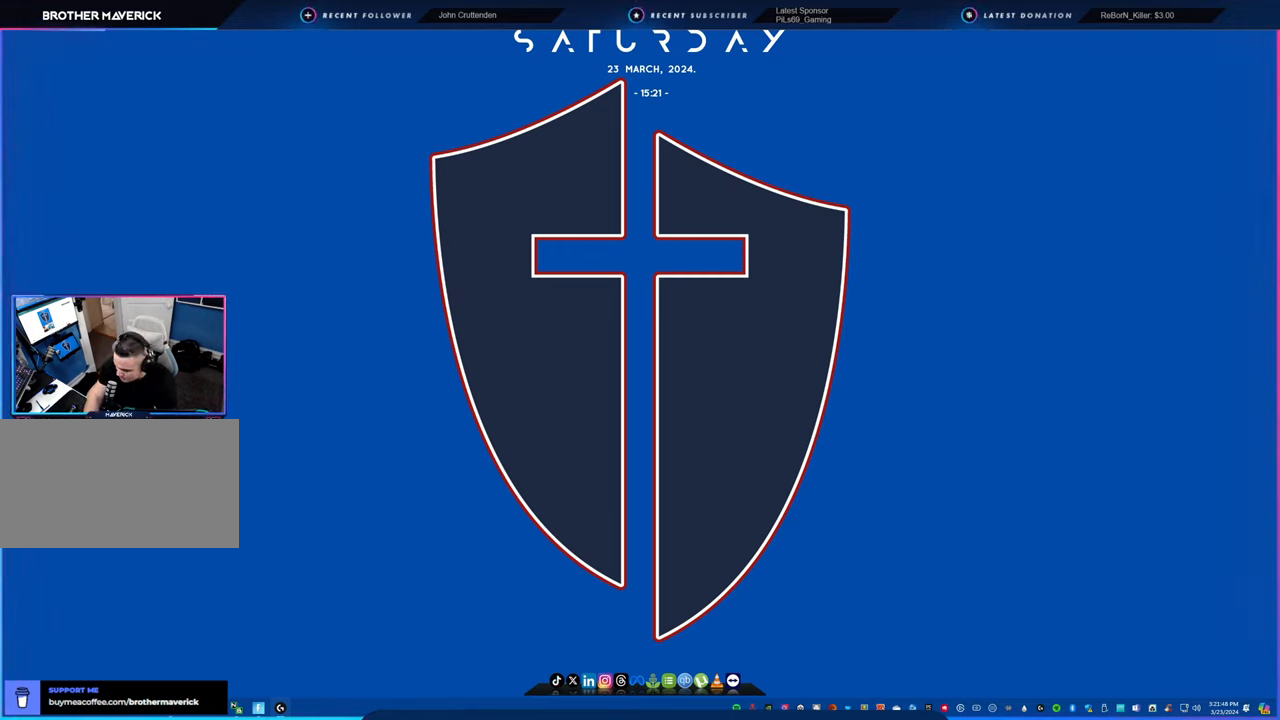
{"keys": [], "mouse": [], "mouse_move": "still", "events": []}
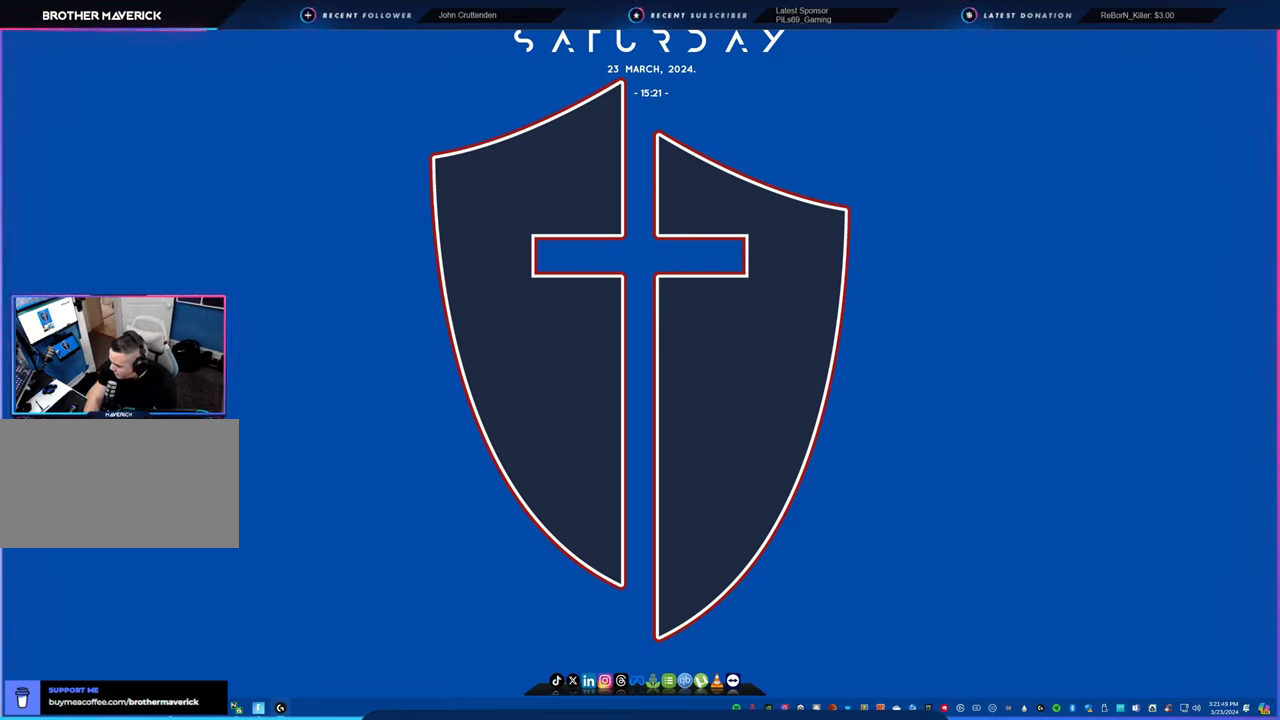
{"keys": [], "mouse": [], "mouse_move": "still", "events": []}
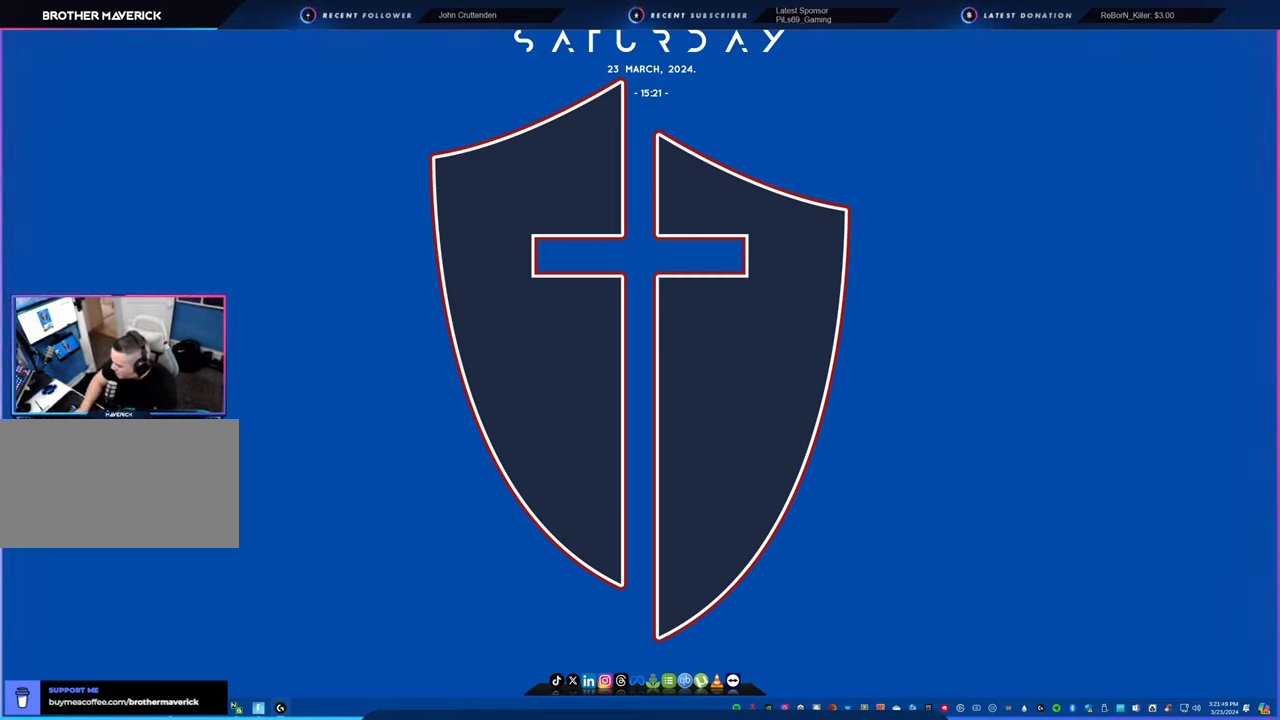
{"keys": [], "mouse": [], "mouse_move": "still", "events": []}
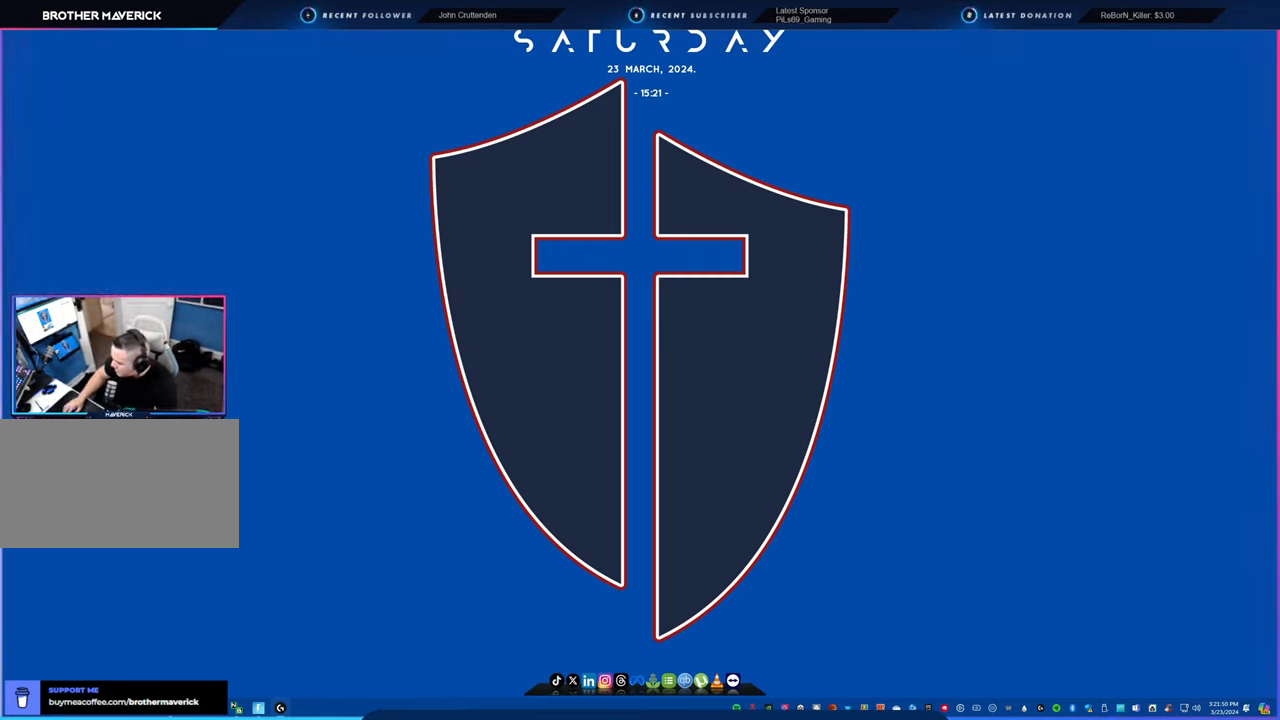
{"keys": [], "mouse": [], "mouse_move": "still", "events": []}
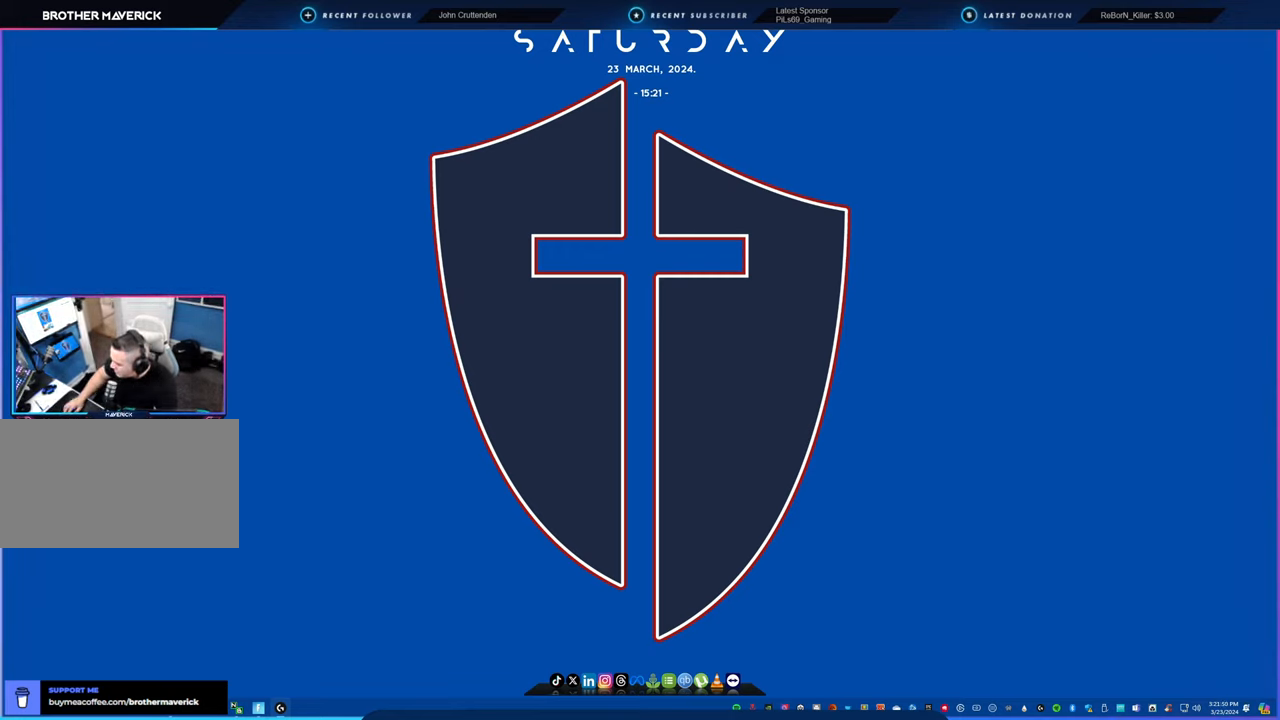
{"keys": [], "mouse": [], "mouse_move": "still", "events": [[50, "mouse_left", "down"], [133, "mouse_left", "up"]]}
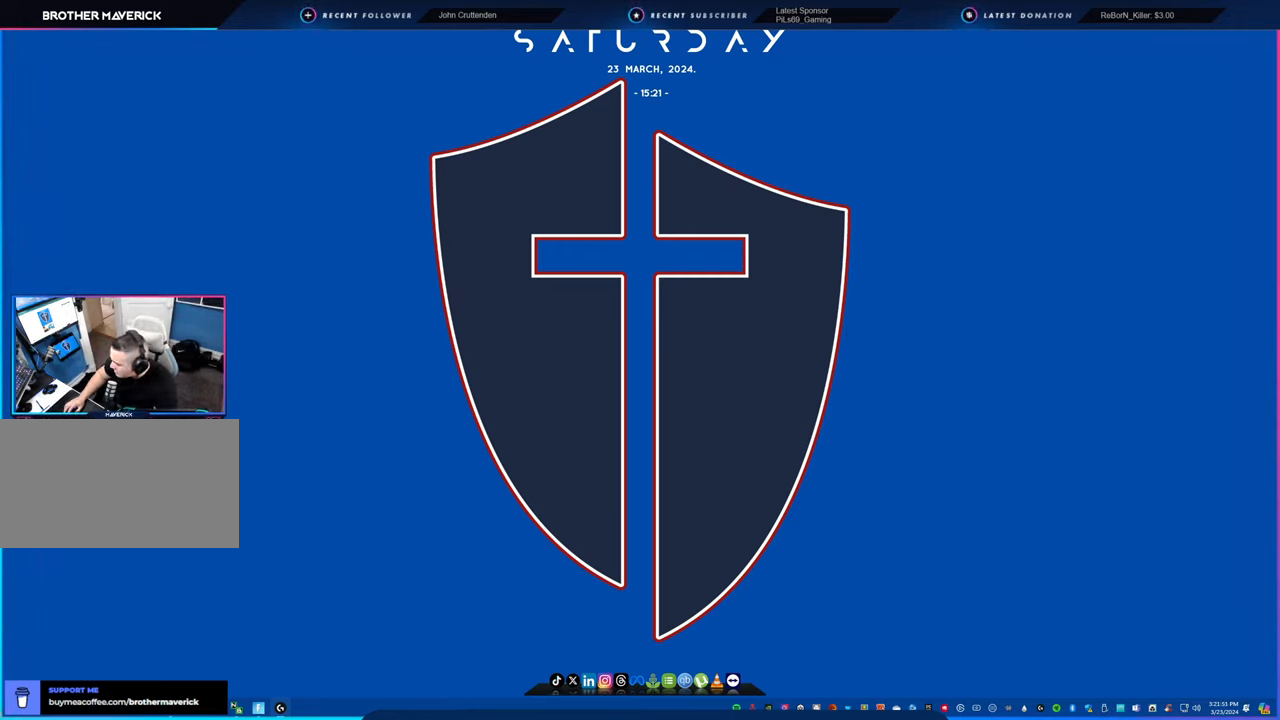
{"keys": [], "mouse": [], "mouse_move": "still", "events": []}
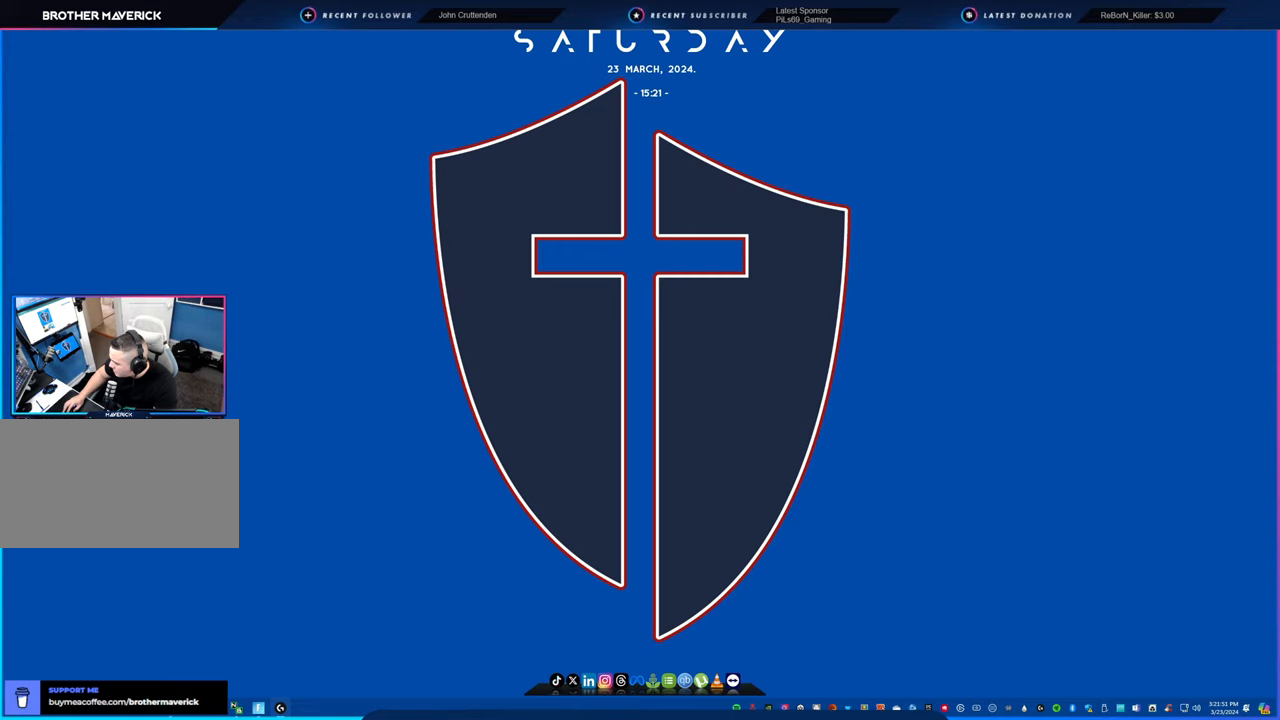
{"keys": [], "mouse": [], "mouse_move": "still", "events": []}
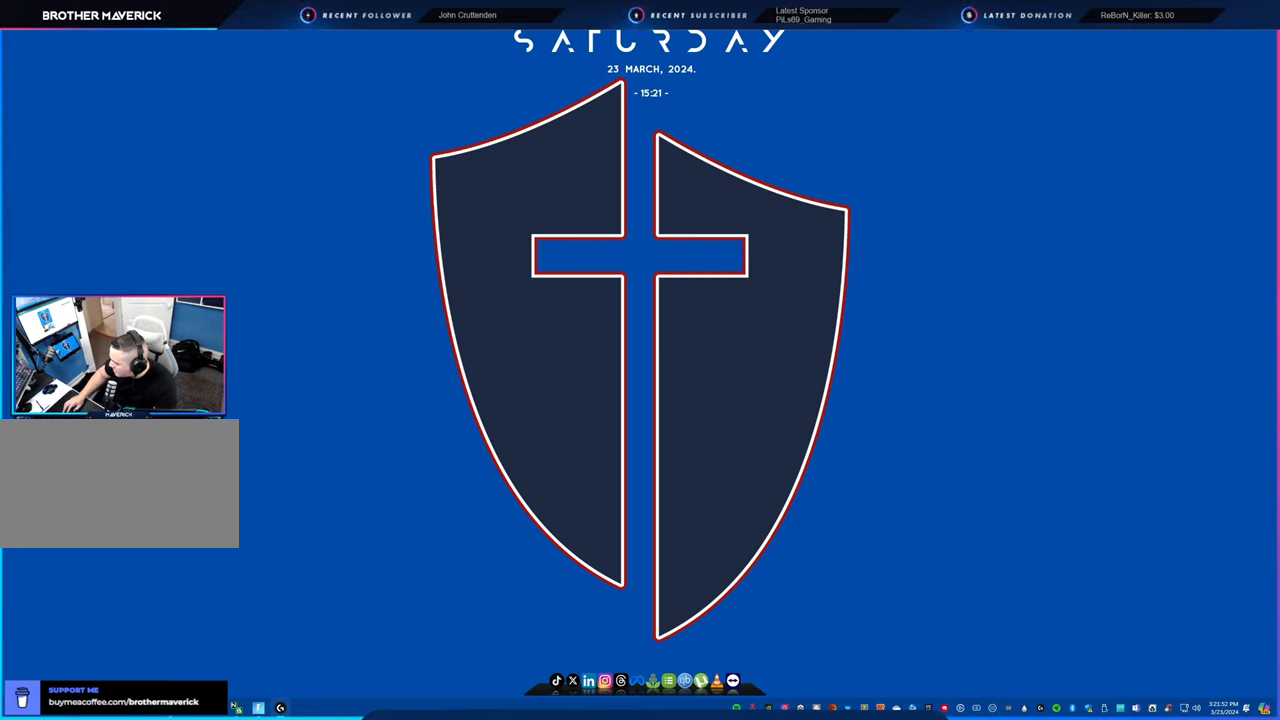
{"keys": [], "mouse": [], "mouse_move": "still", "events": []}
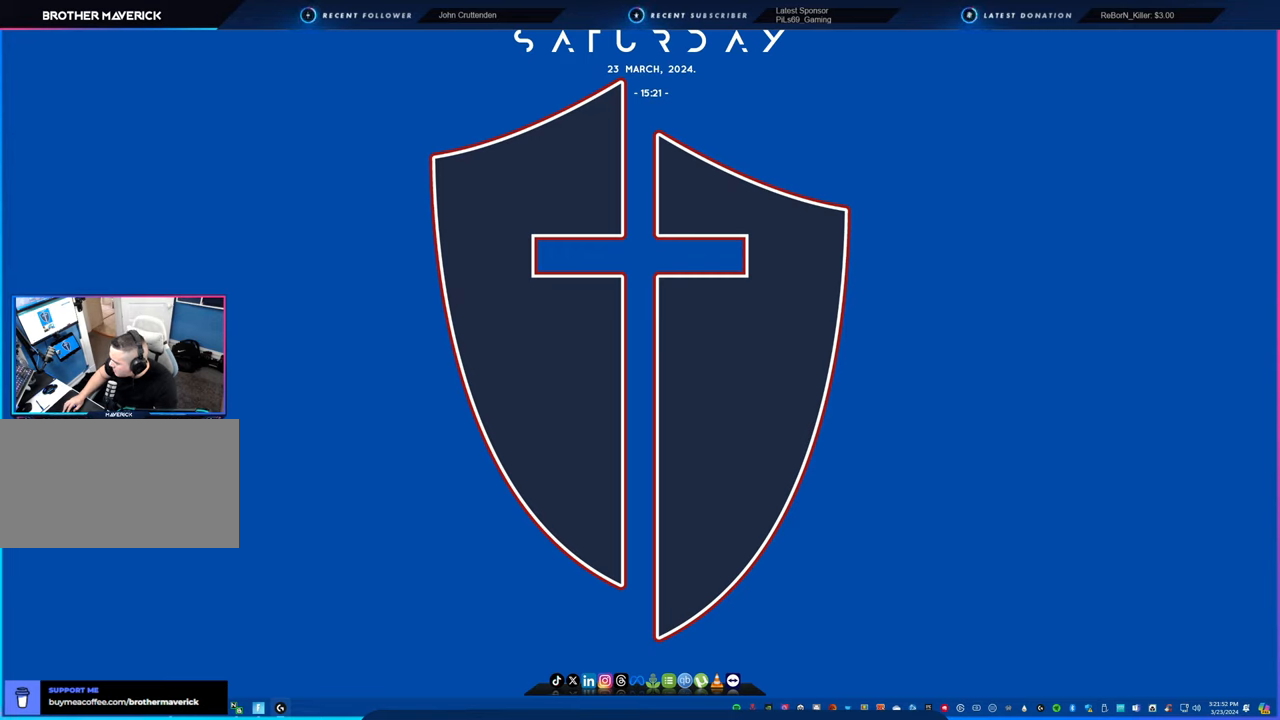
{"keys": [], "mouse": [], "mouse_move": "still", "events": []}
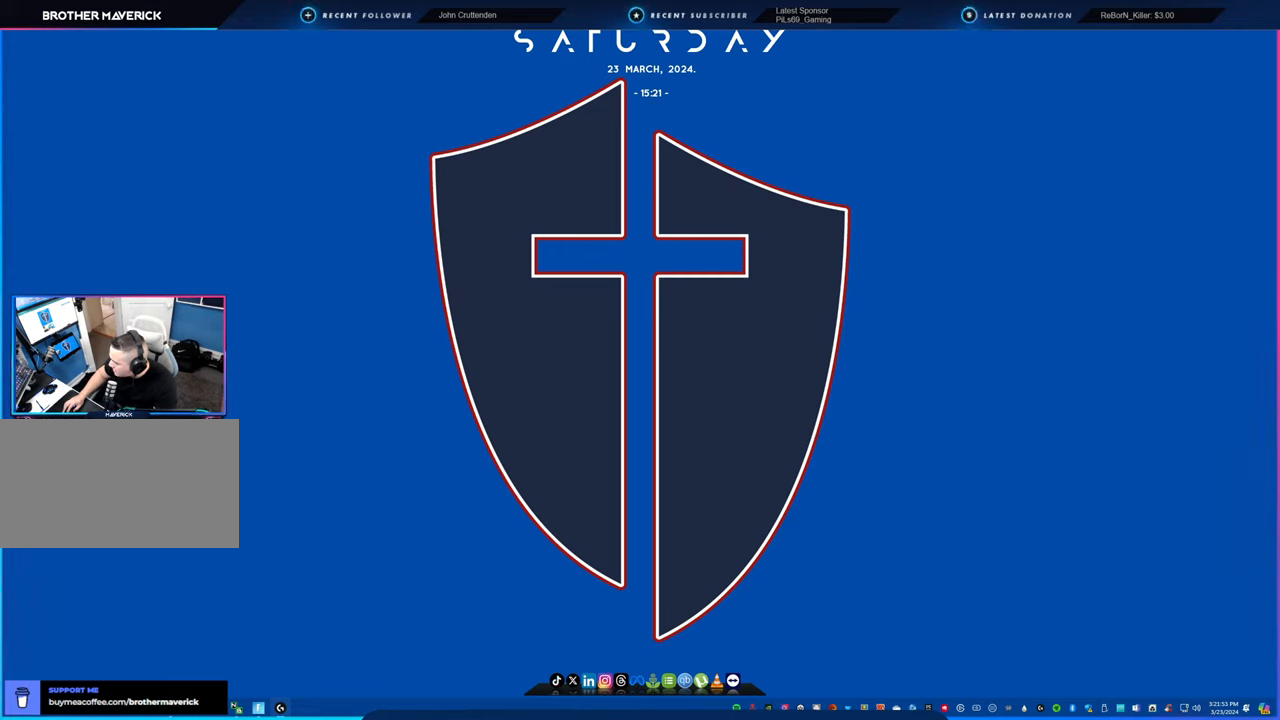
{"keys": [], "mouse": [], "mouse_move": "still", "events": []}
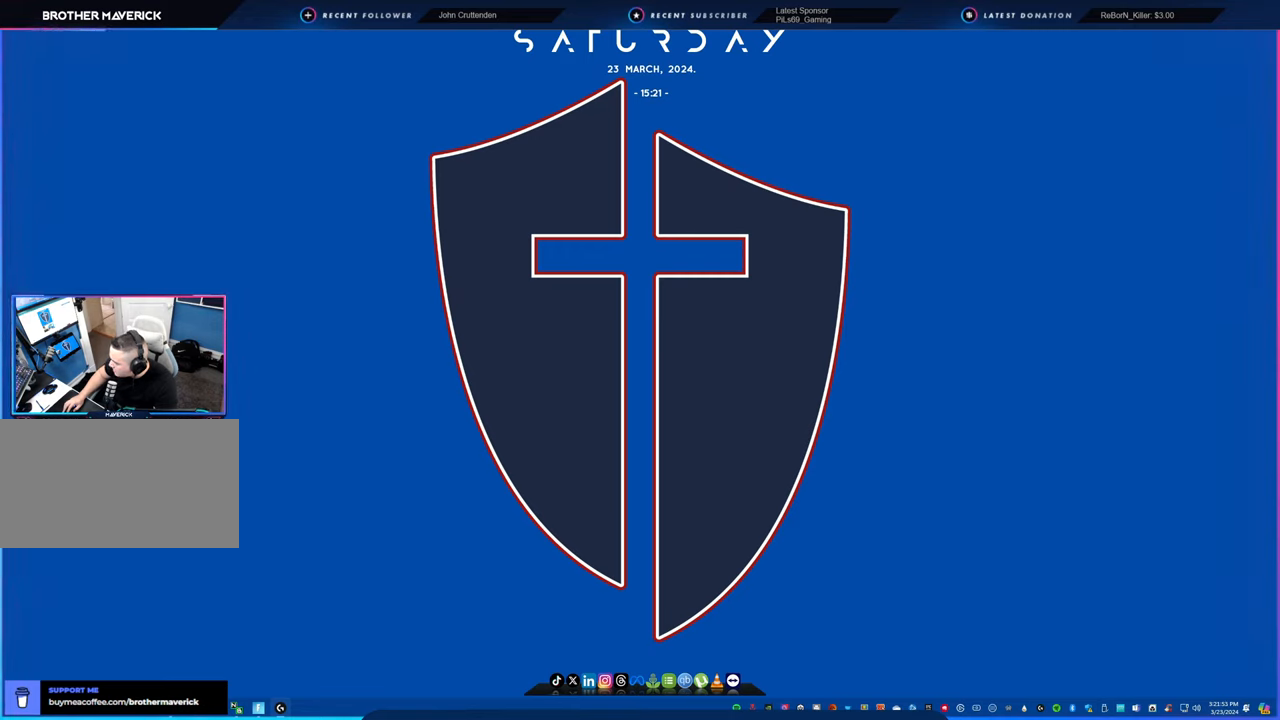
{"keys": [], "mouse": [], "mouse_move": "still", "events": []}
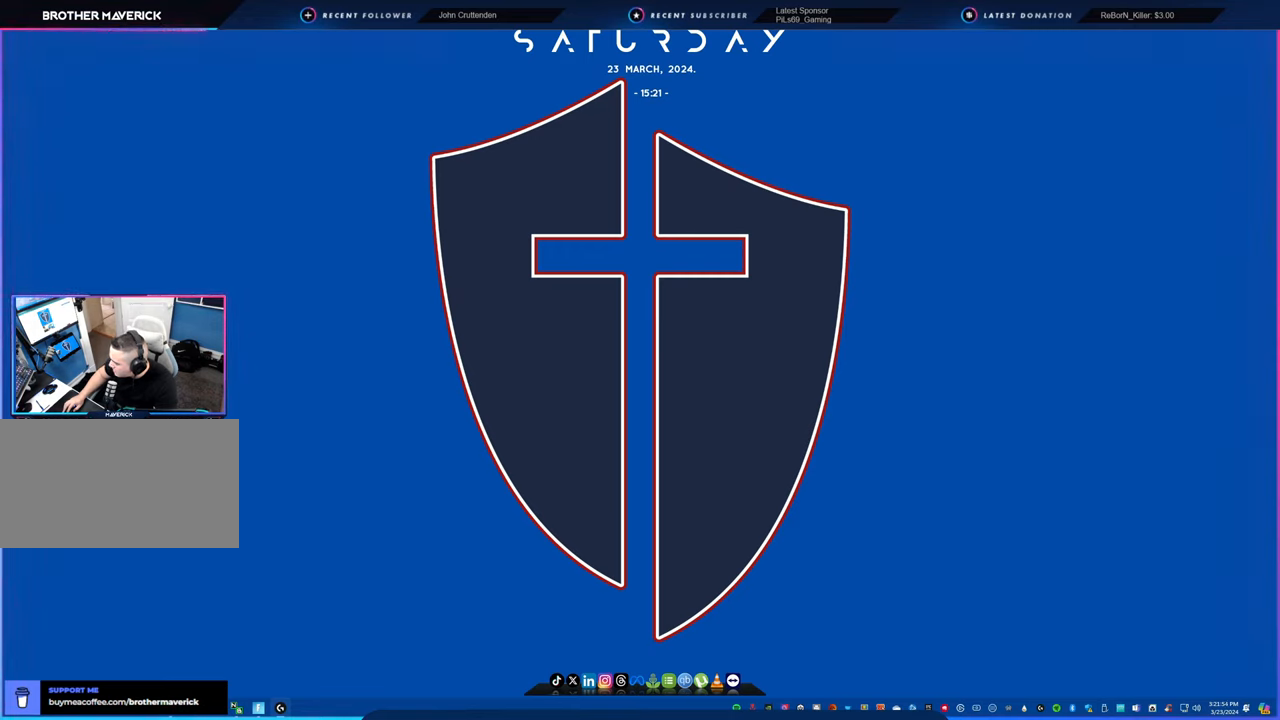
{"keys": [], "mouse": [], "mouse_move": "still", "events": []}
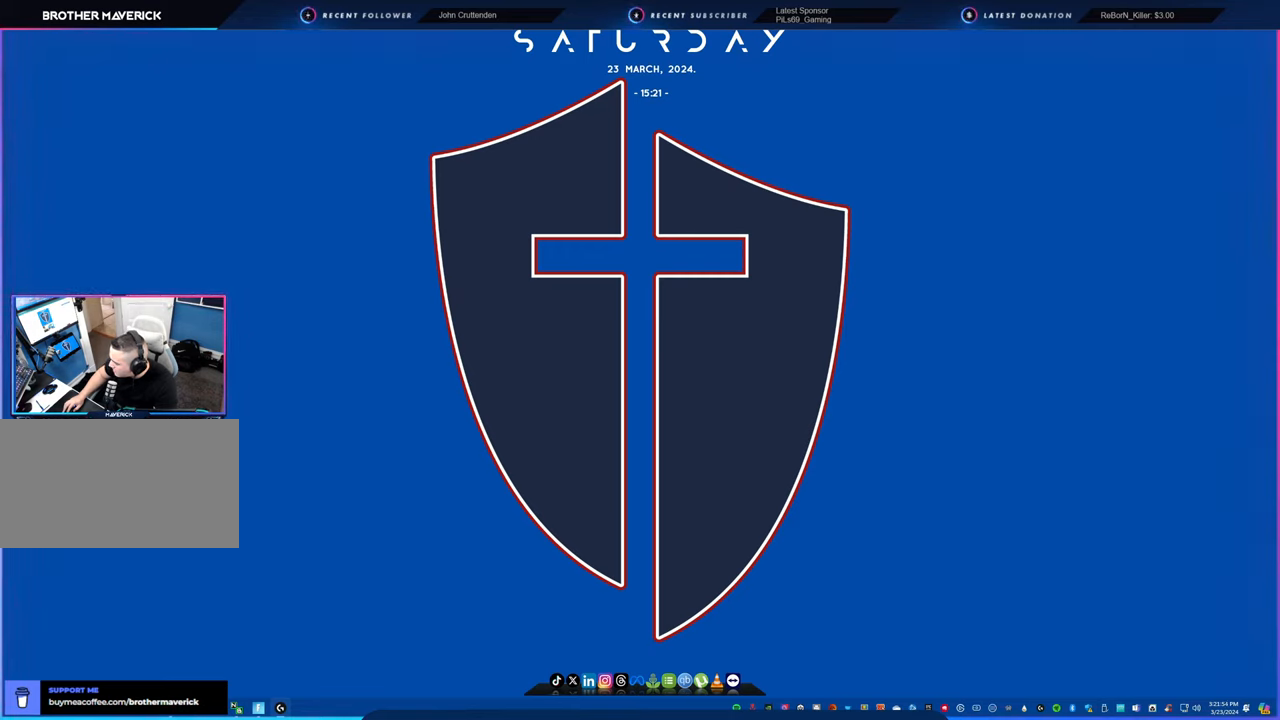
{"keys": [], "mouse": [], "mouse_move": "still", "events": []}